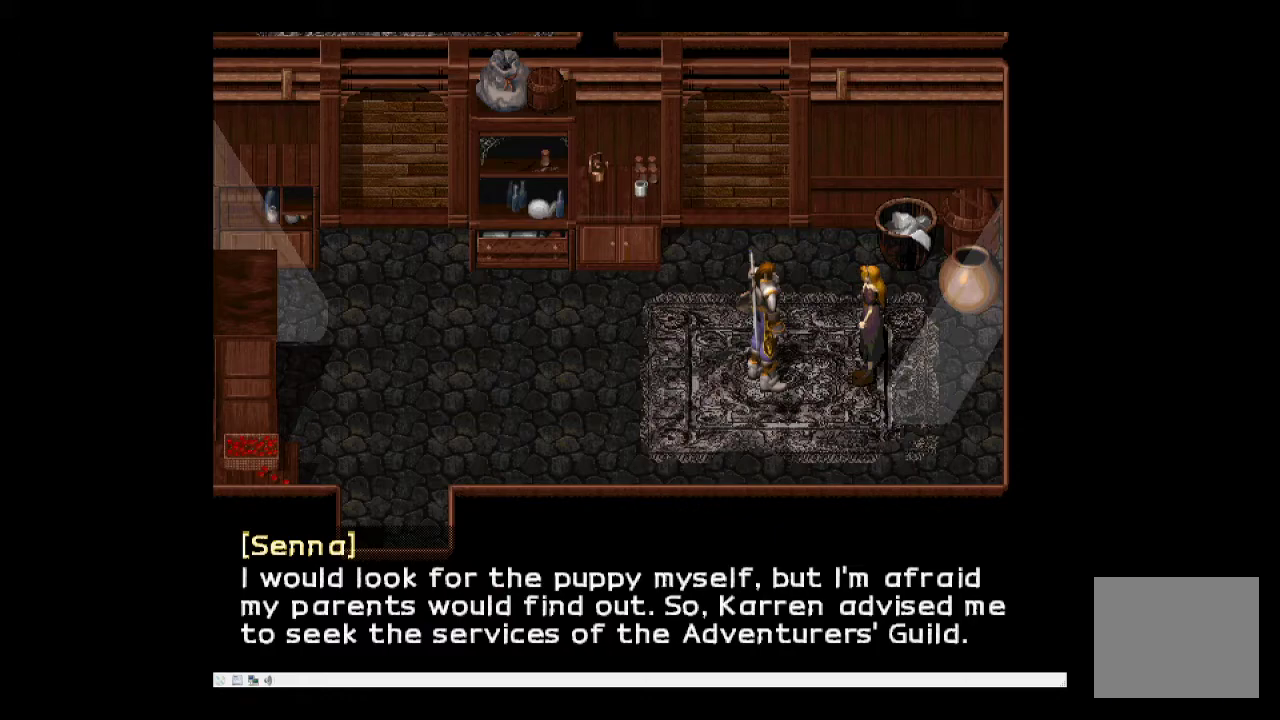
Gameplay with a controller (PlayStation layout); each line is a JSON object with the inputs held at the frame after it. "events" lists button and stick changes between this image and that frame as [ms after this image, input, new state], when the widget could be followed in between. Not read: L3 R3 left_stick right_stick.
{"buttons": ["SQUARE"], "events": [[333, "SQUARE", "down"]]}
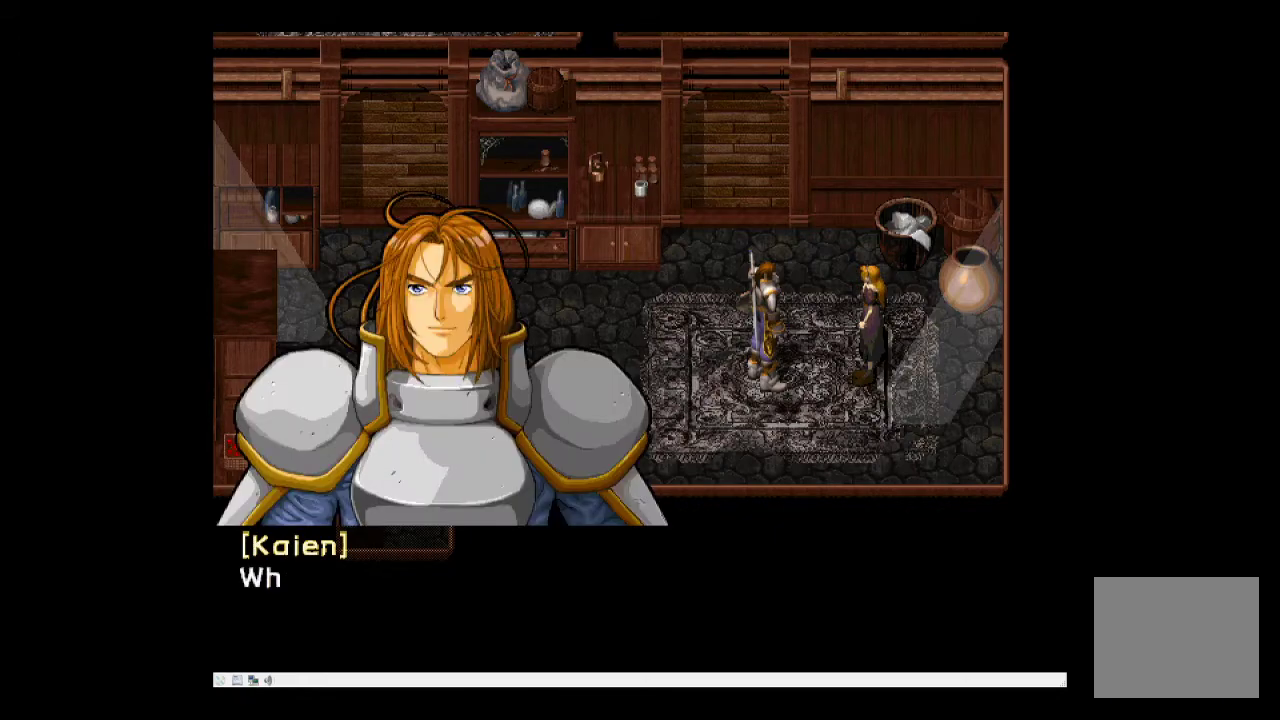
{"buttons": [], "events": [[17, "SQUARE", "up"]]}
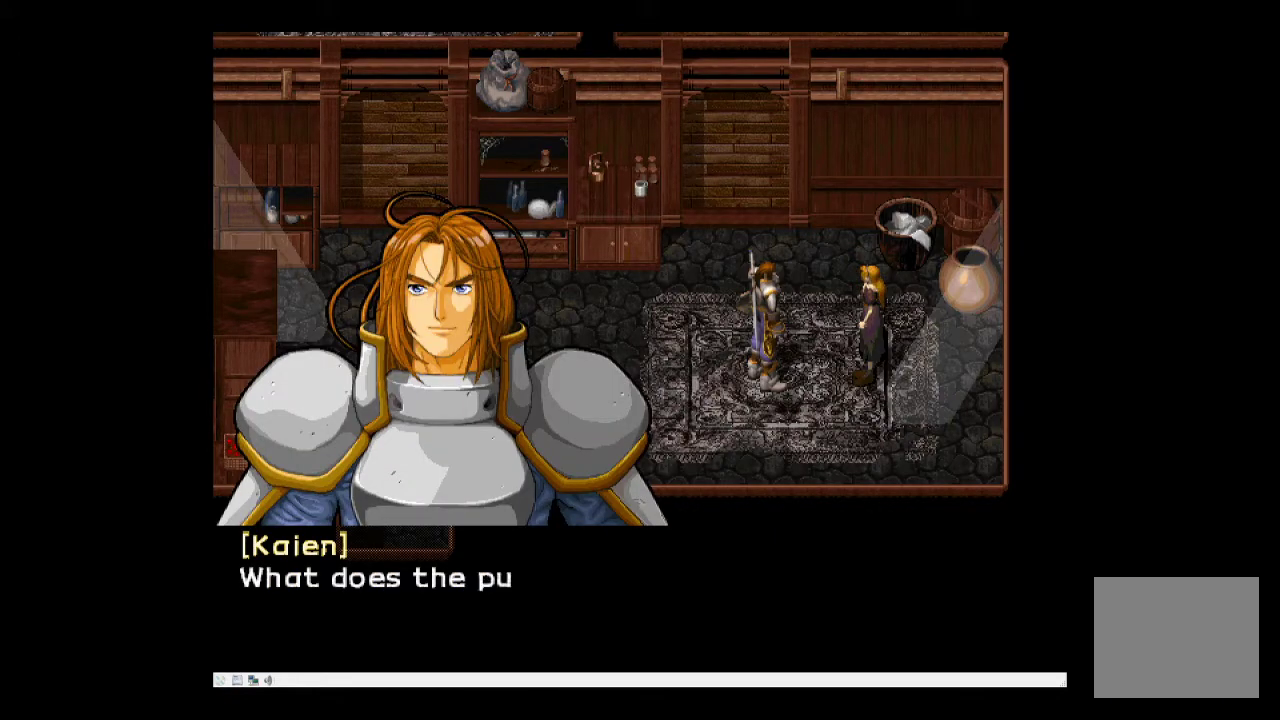
{"buttons": ["SQUARE"], "events": [[17, "SQUARE", "down"]]}
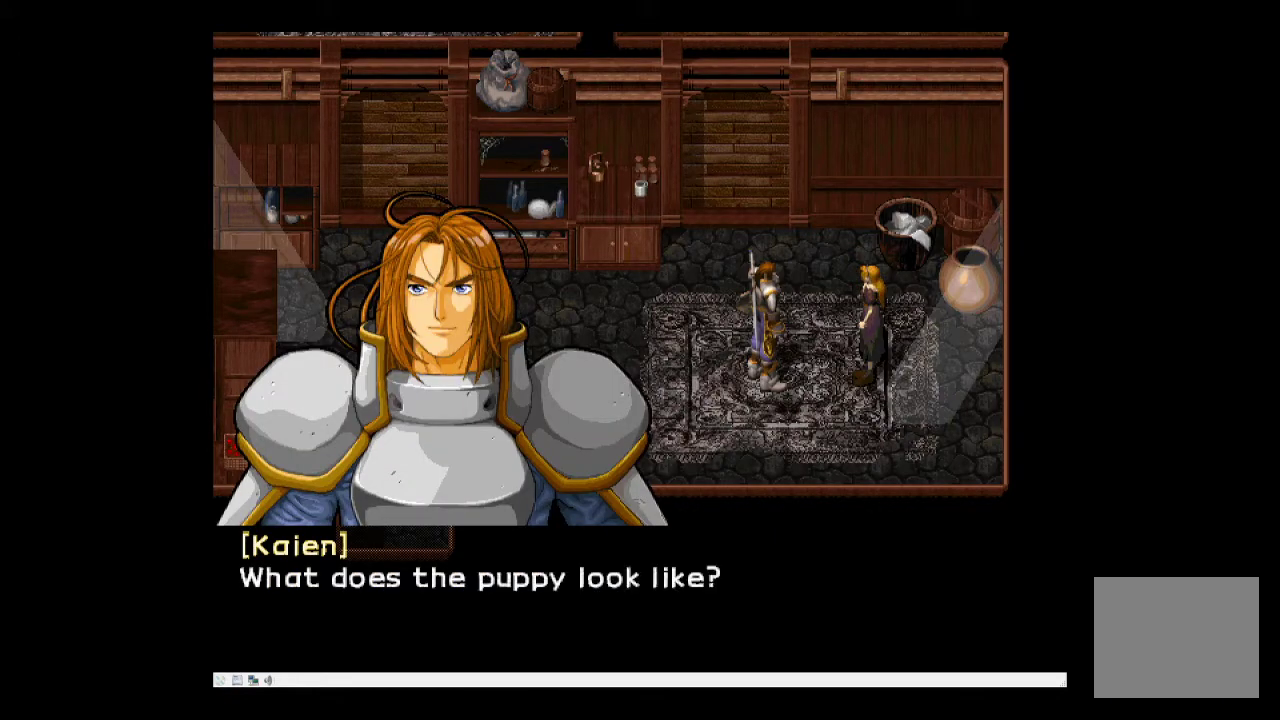
{"buttons": [], "events": [[417, "SQUARE", "up"]]}
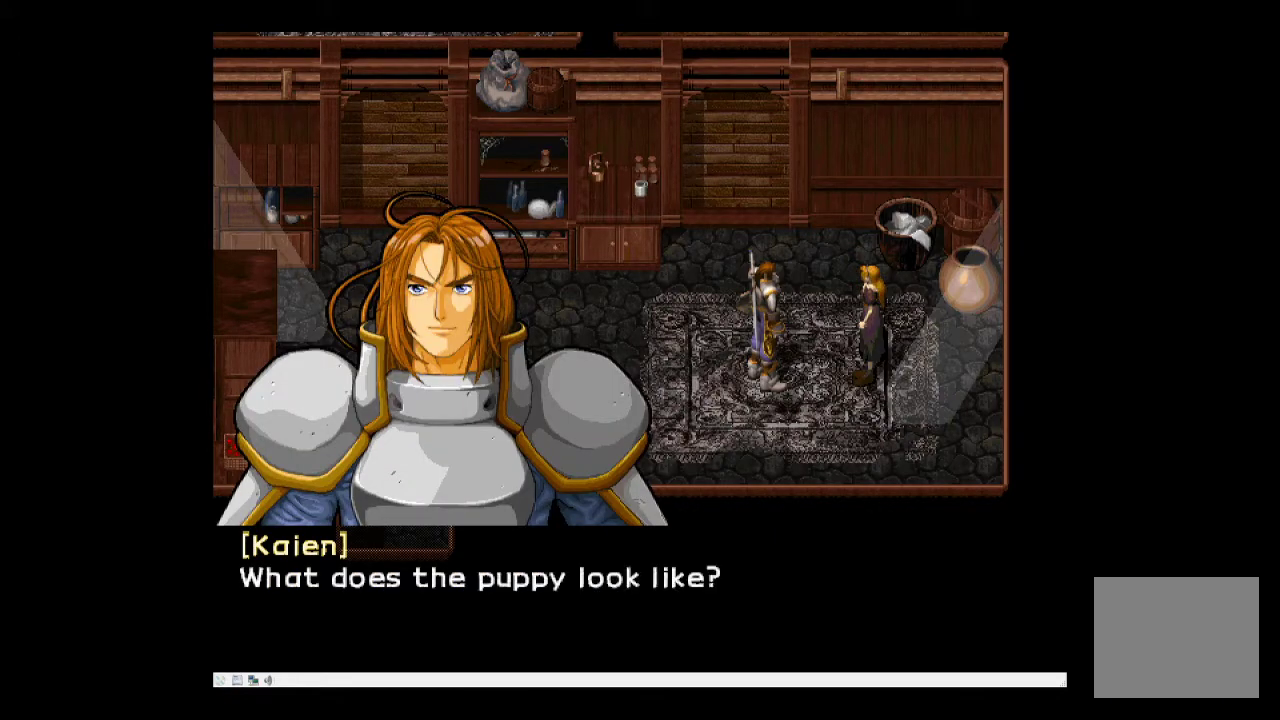
{"buttons": [], "events": [[117, "SQUARE", "down"], [250, "SQUARE", "up"]]}
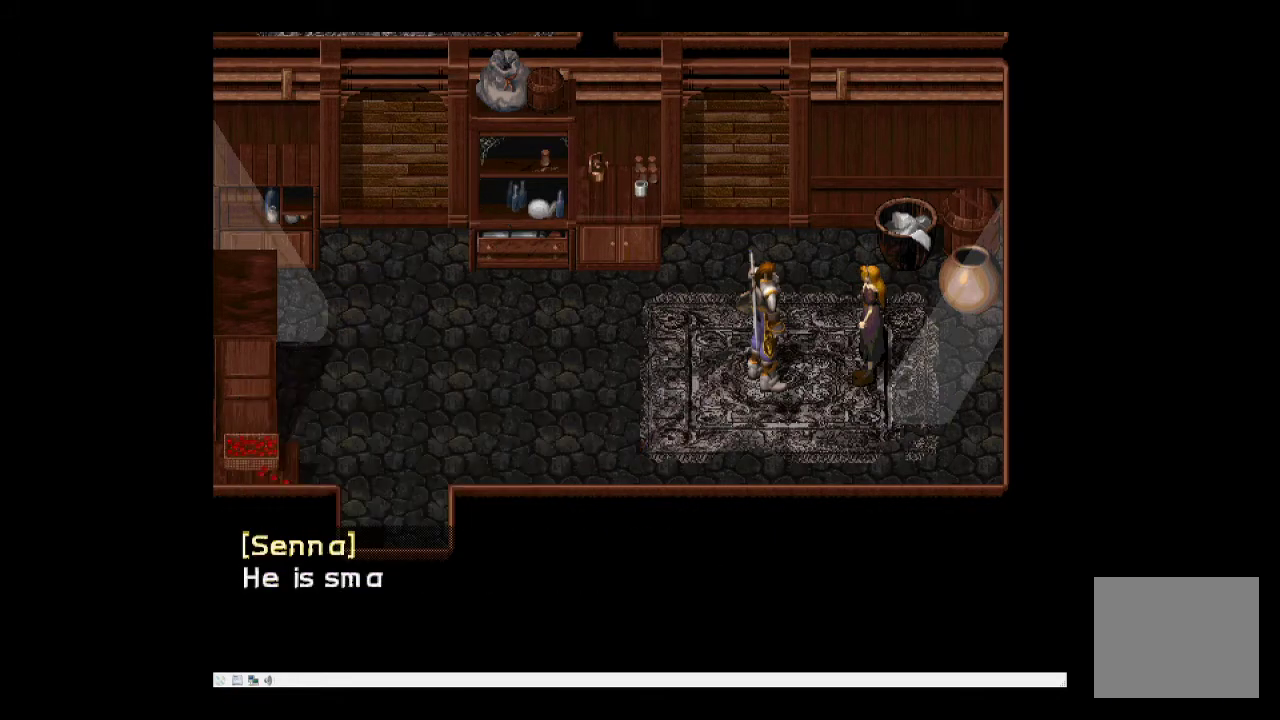
{"buttons": ["SQUARE"], "events": [[283, "SQUARE", "down"]]}
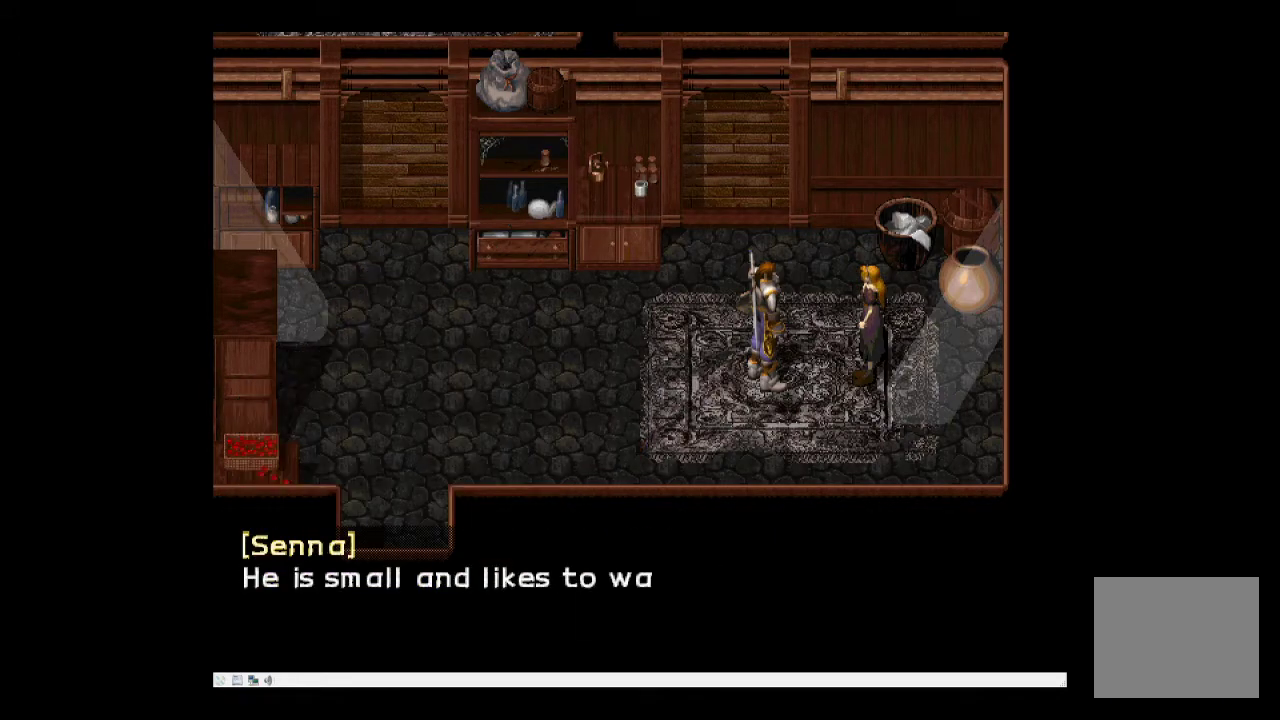
{"buttons": ["SQUARE"], "events": []}
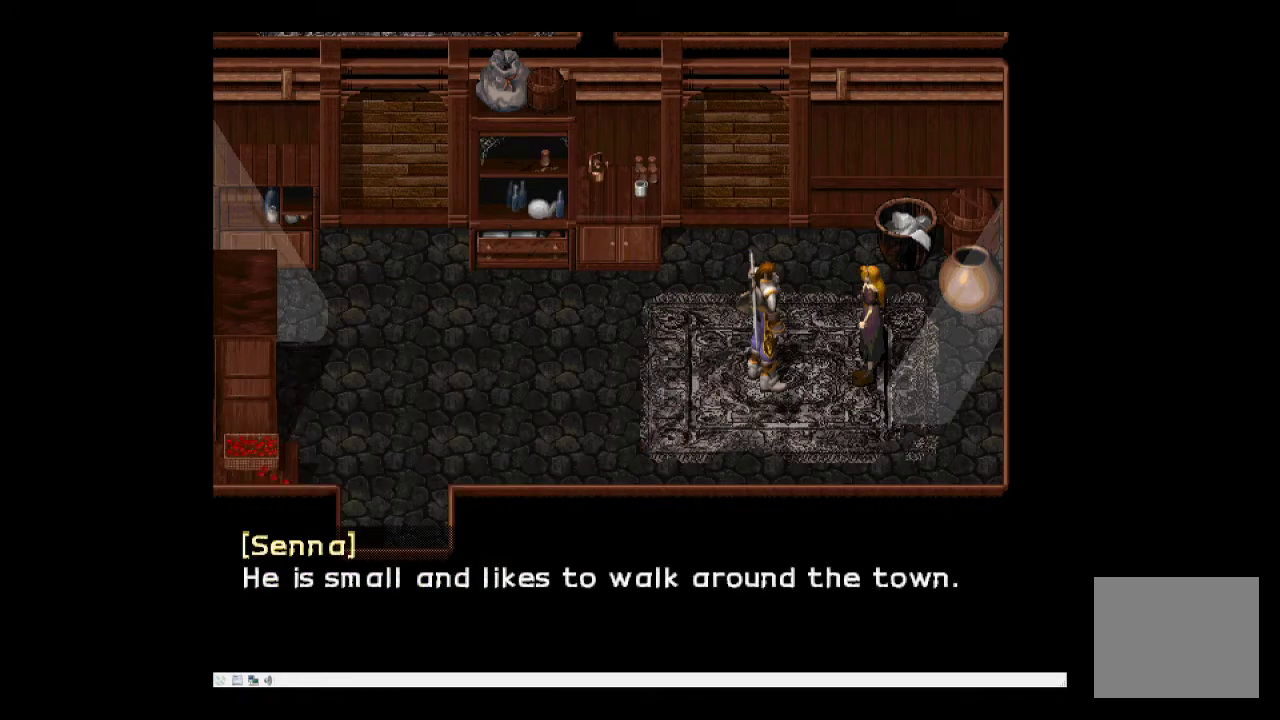
{"buttons": [], "events": [[467, "SQUARE", "up"]]}
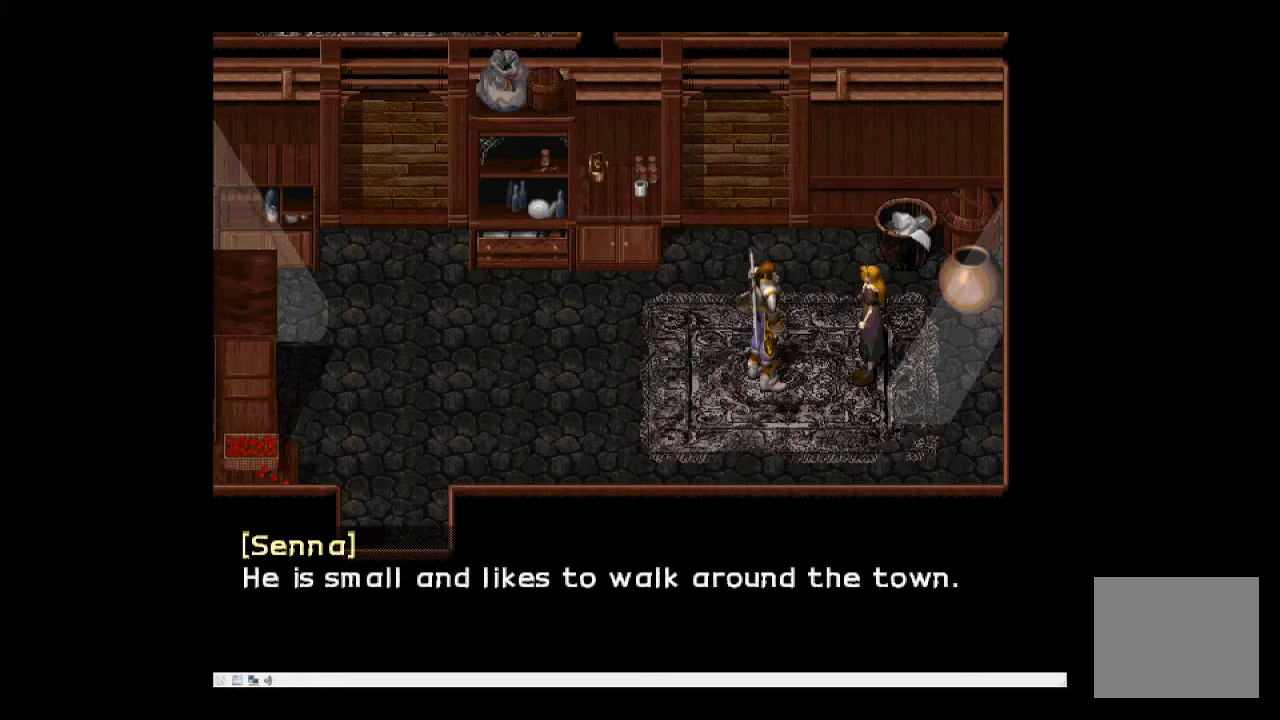
{"buttons": [], "events": [[317, "SQUARE", "down"], [467, "SQUARE", "up"]]}
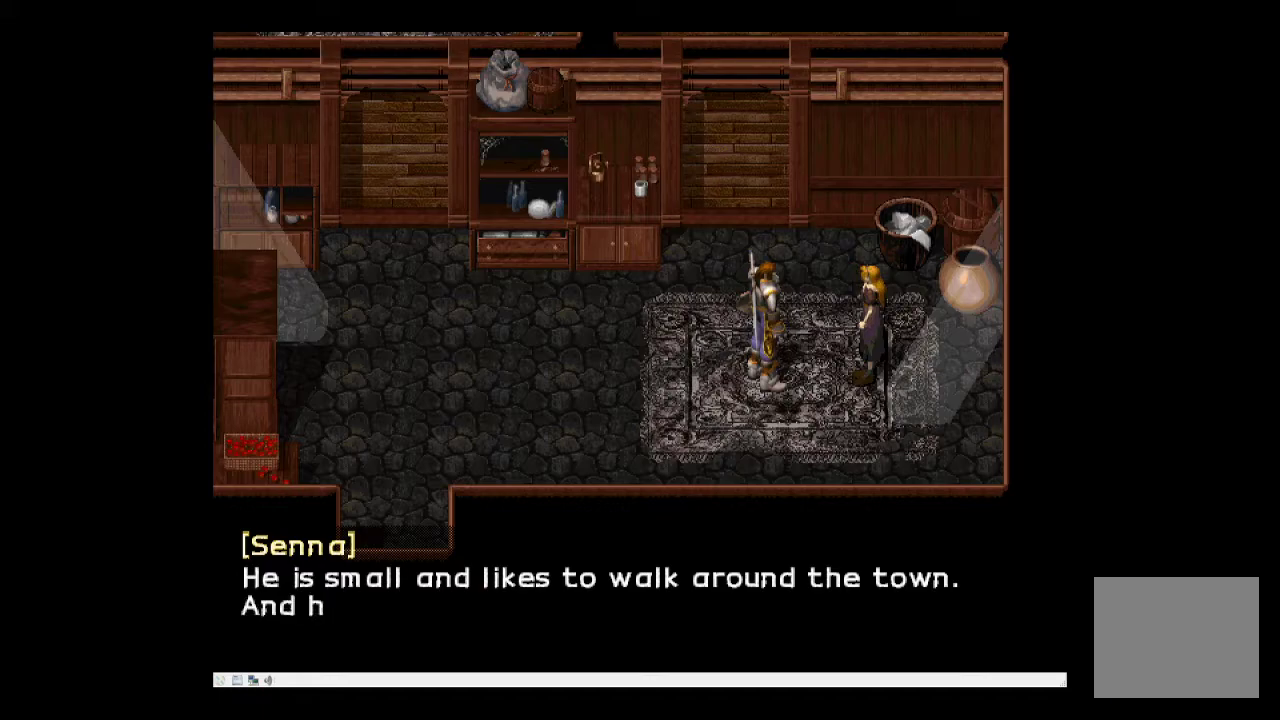
{"buttons": ["SQUARE"], "events": [[367, "SQUARE", "down"]]}
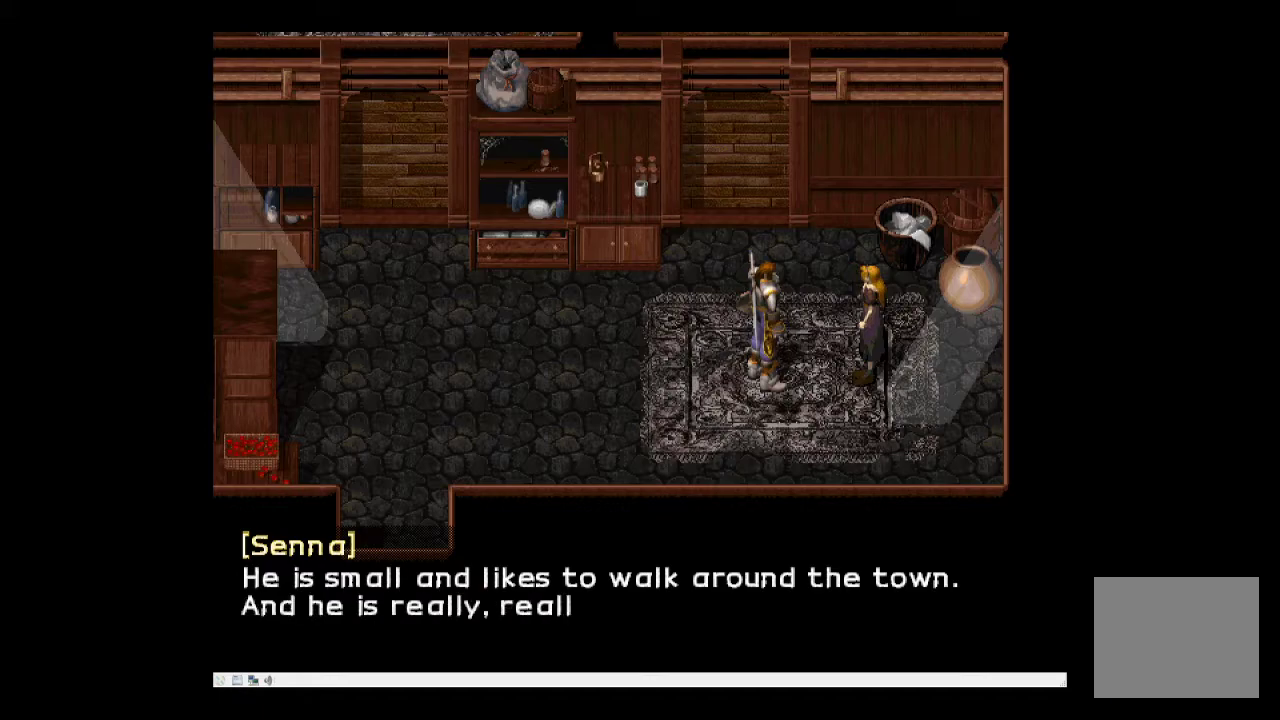
{"buttons": ["SQUARE"], "events": []}
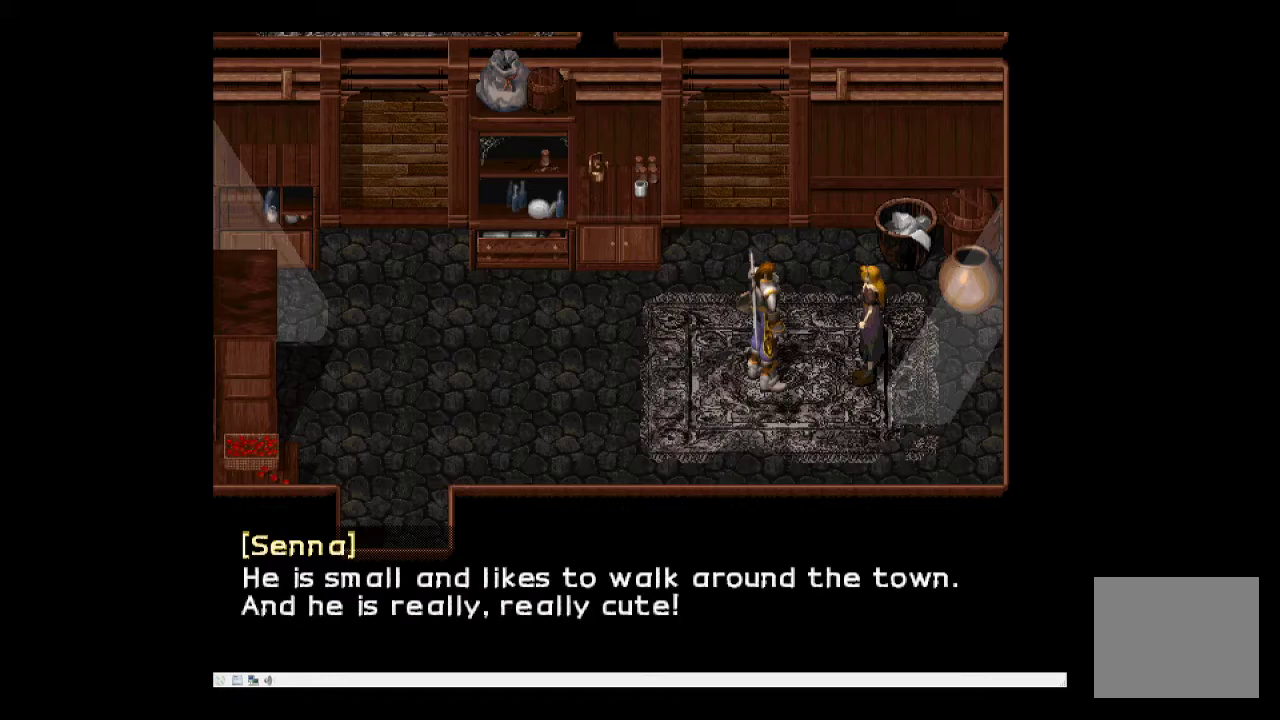
{"buttons": [], "events": [[400, "SQUARE", "up"]]}
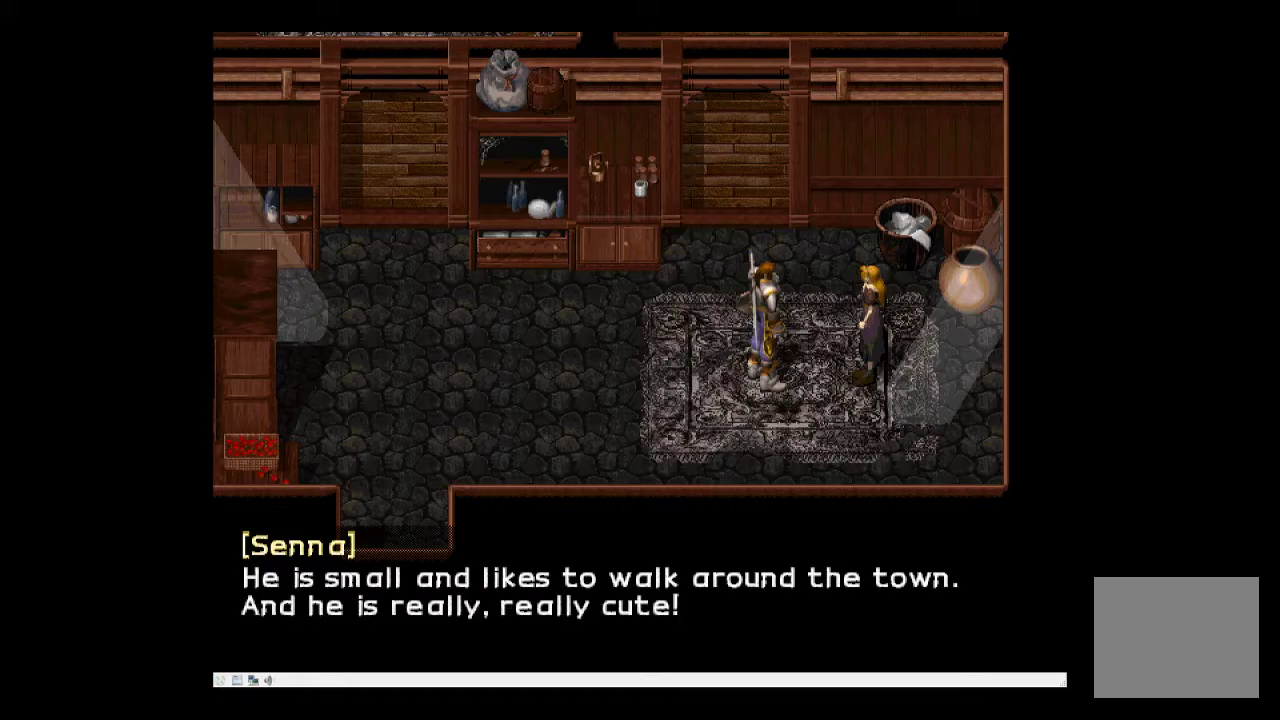
{"buttons": [], "events": [[167, "SQUARE", "down"], [367, "SQUARE", "up"]]}
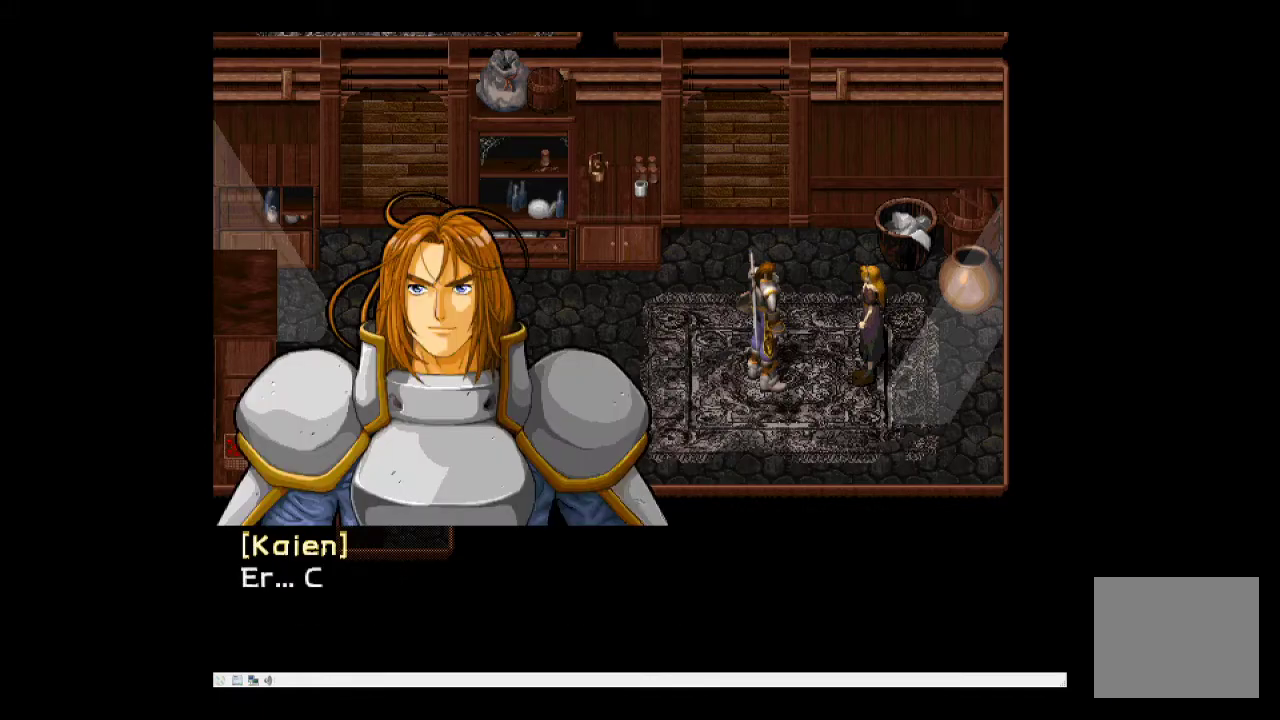
{"buttons": ["SQUARE"], "events": [[267, "SQUARE", "down"]]}
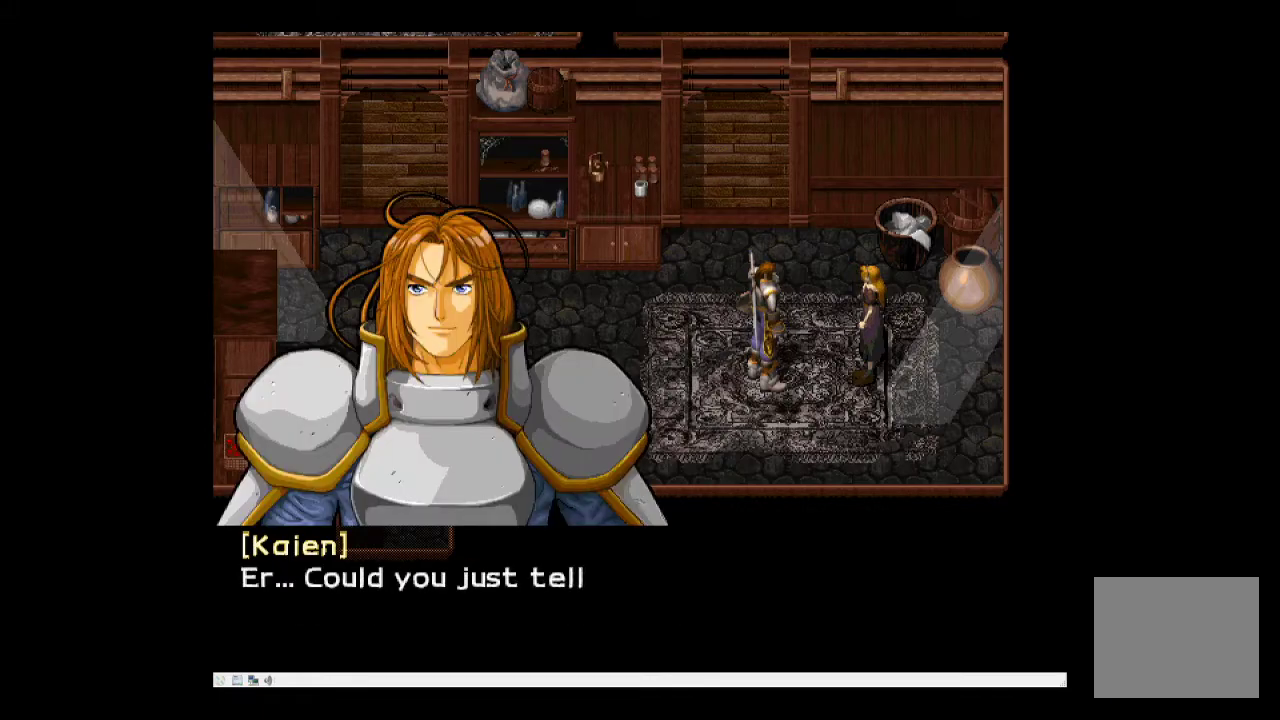
{"buttons": ["SQUARE"], "events": []}
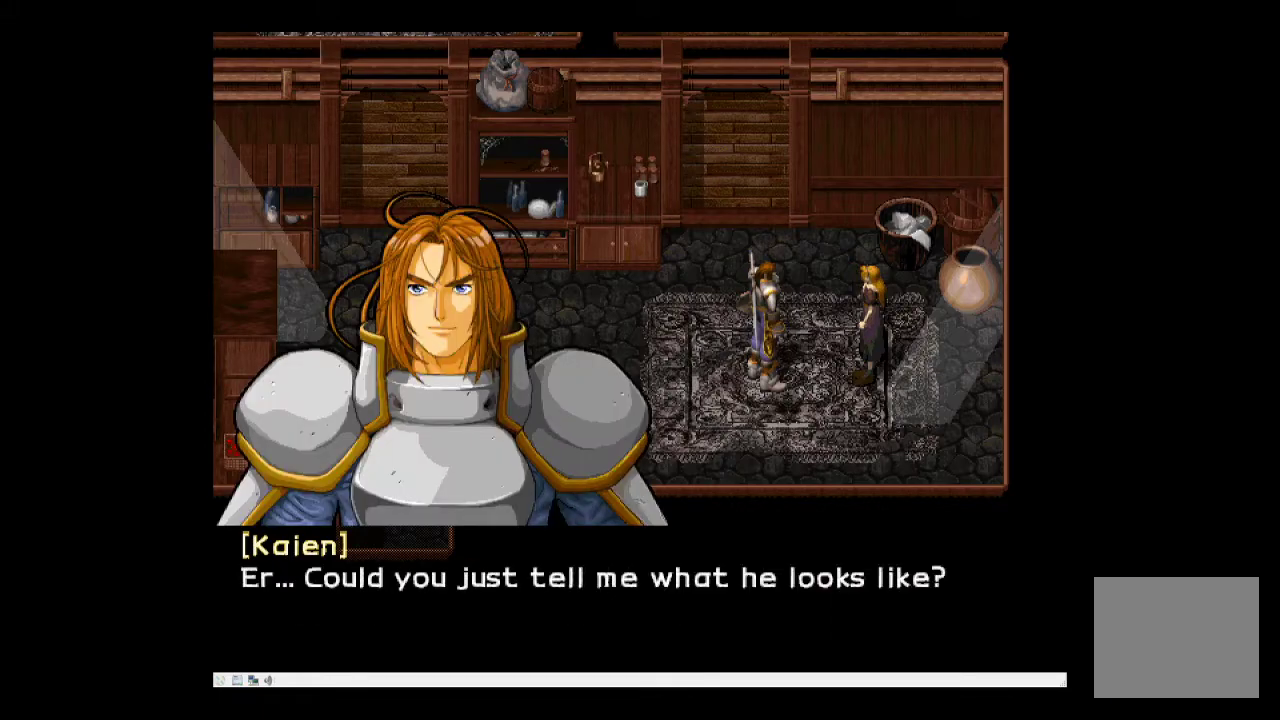
{"buttons": ["SQUARE"], "events": []}
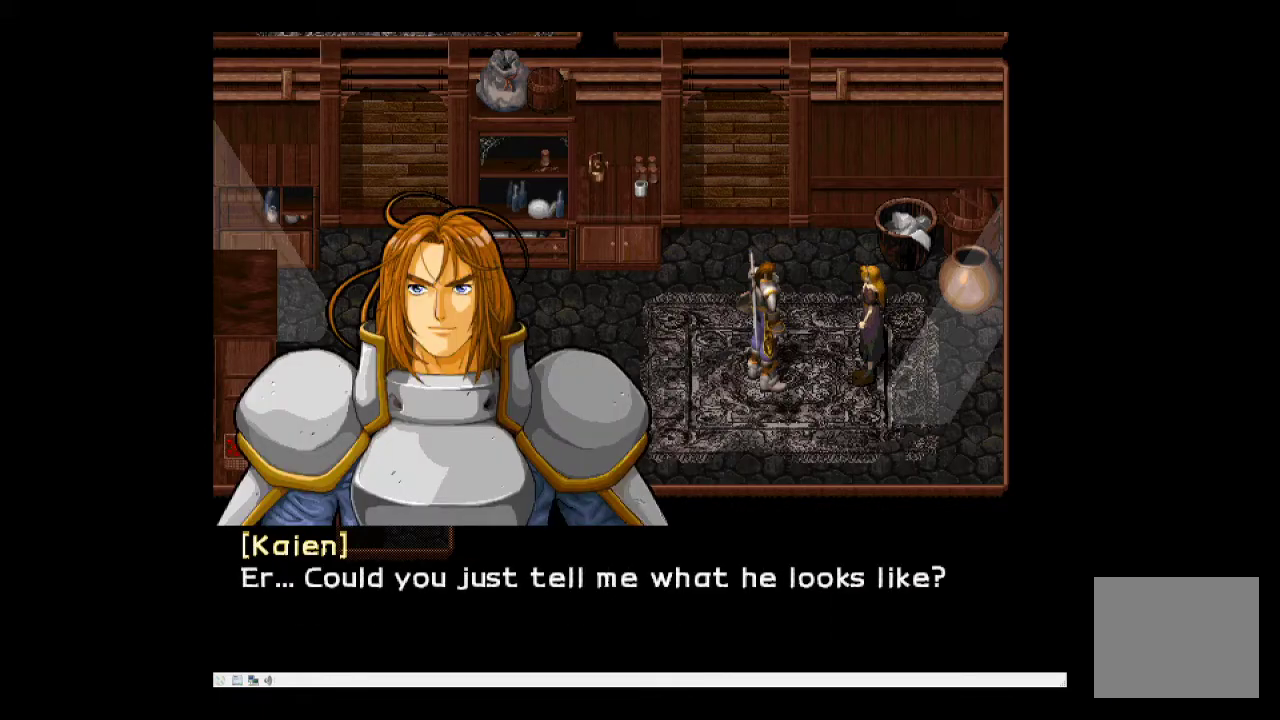
{"buttons": [], "events": [[50, "SQUARE", "up"], [367, "SQUARE", "down"], [483, "SQUARE", "up"]]}
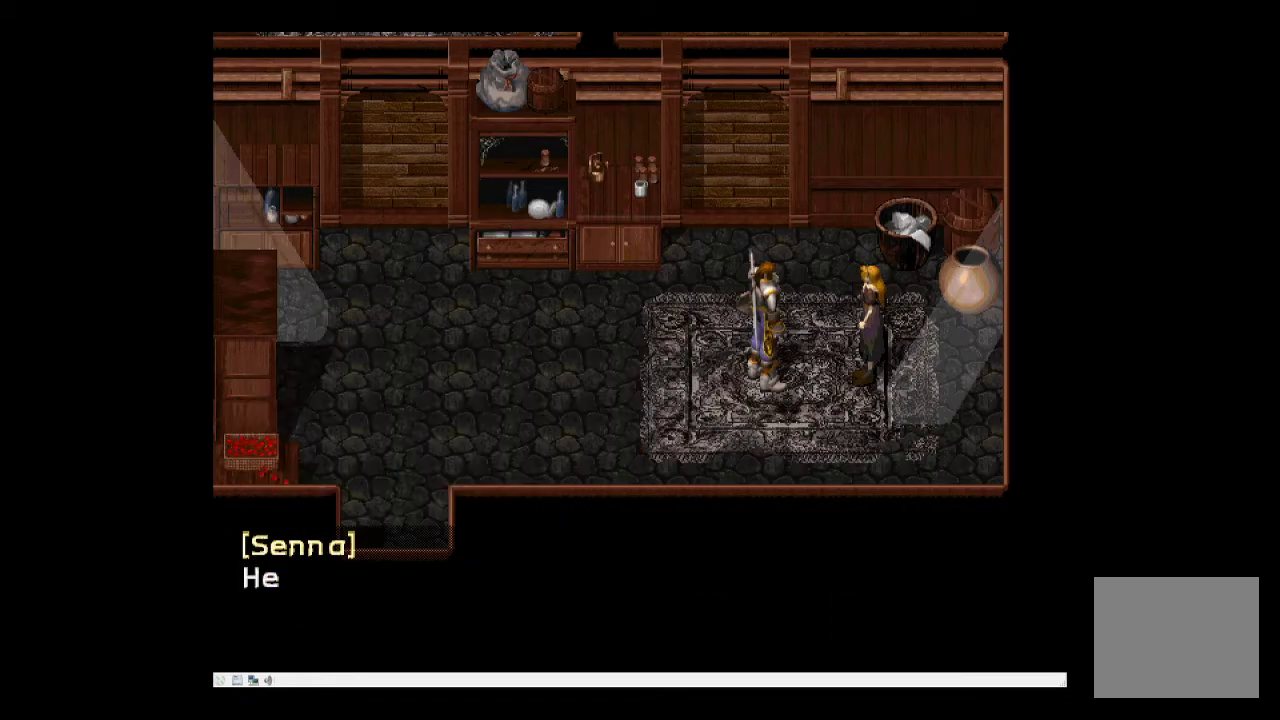
{"buttons": ["SQUARE"], "events": [[433, "SQUARE", "down"]]}
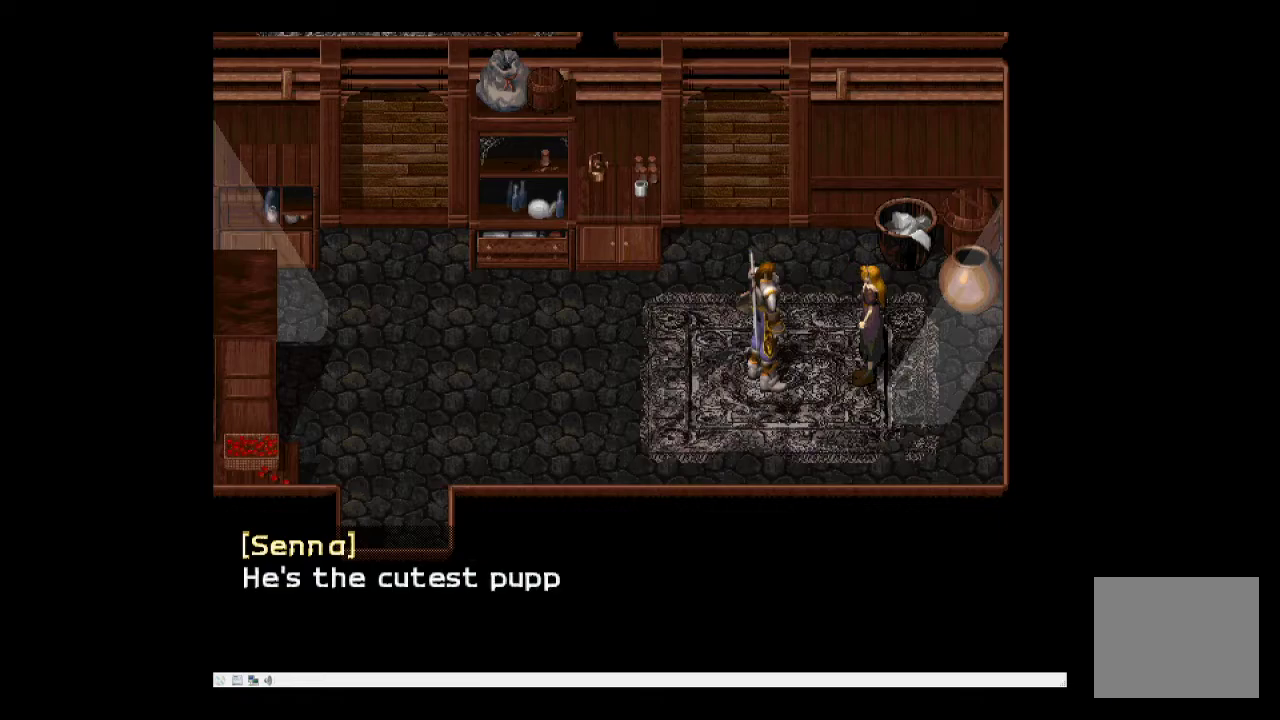
{"buttons": ["SQUARE"], "events": []}
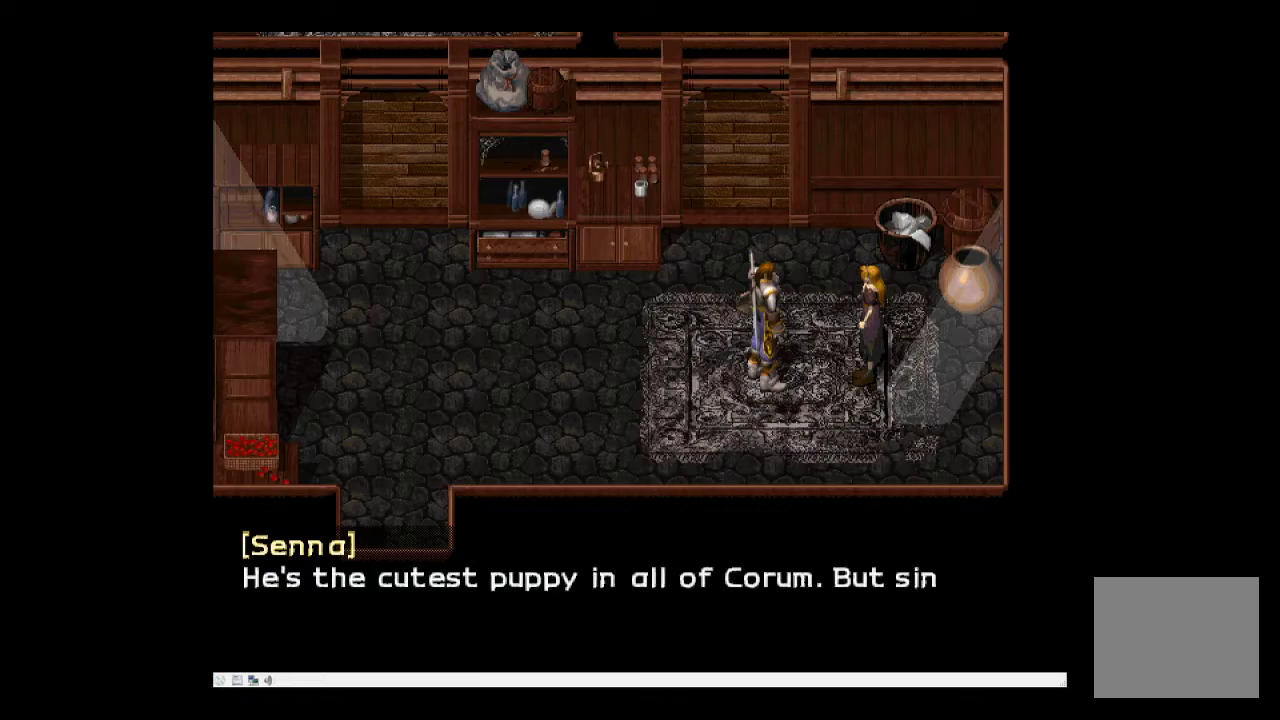
{"buttons": ["SQUARE"], "events": []}
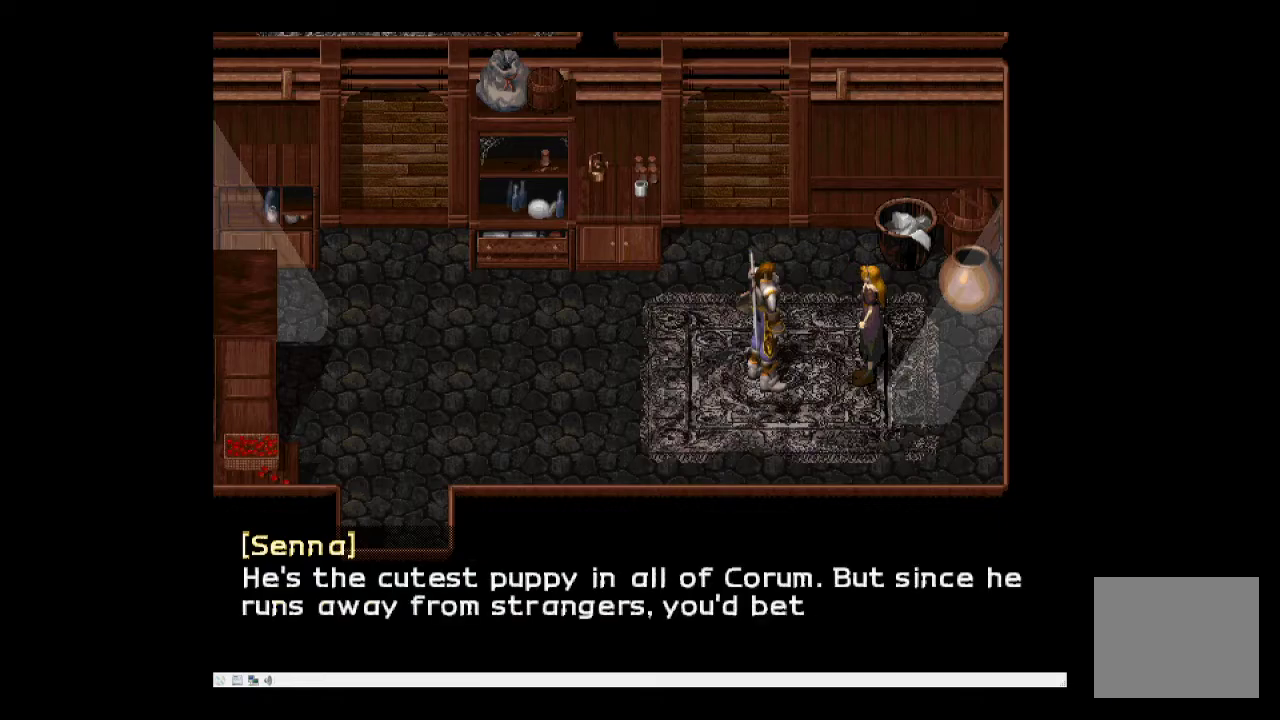
{"buttons": ["SQUARE"], "events": []}
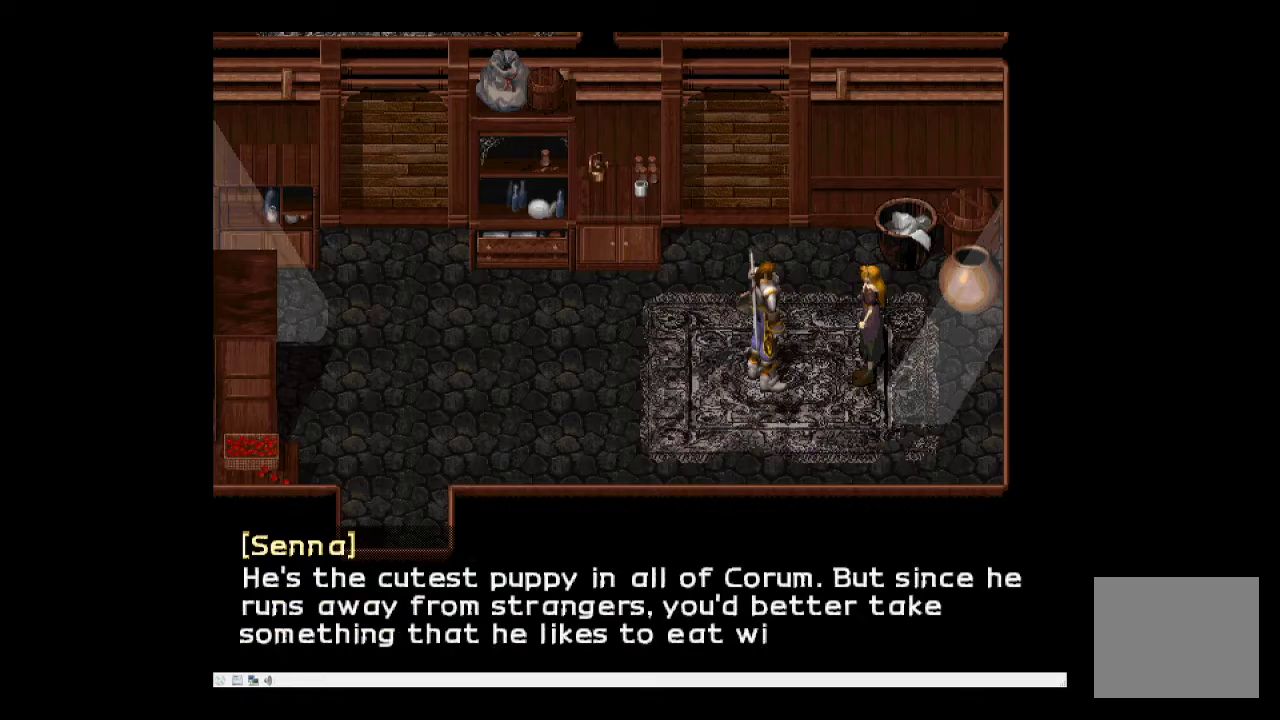
{"buttons": ["SQUARE"], "events": []}
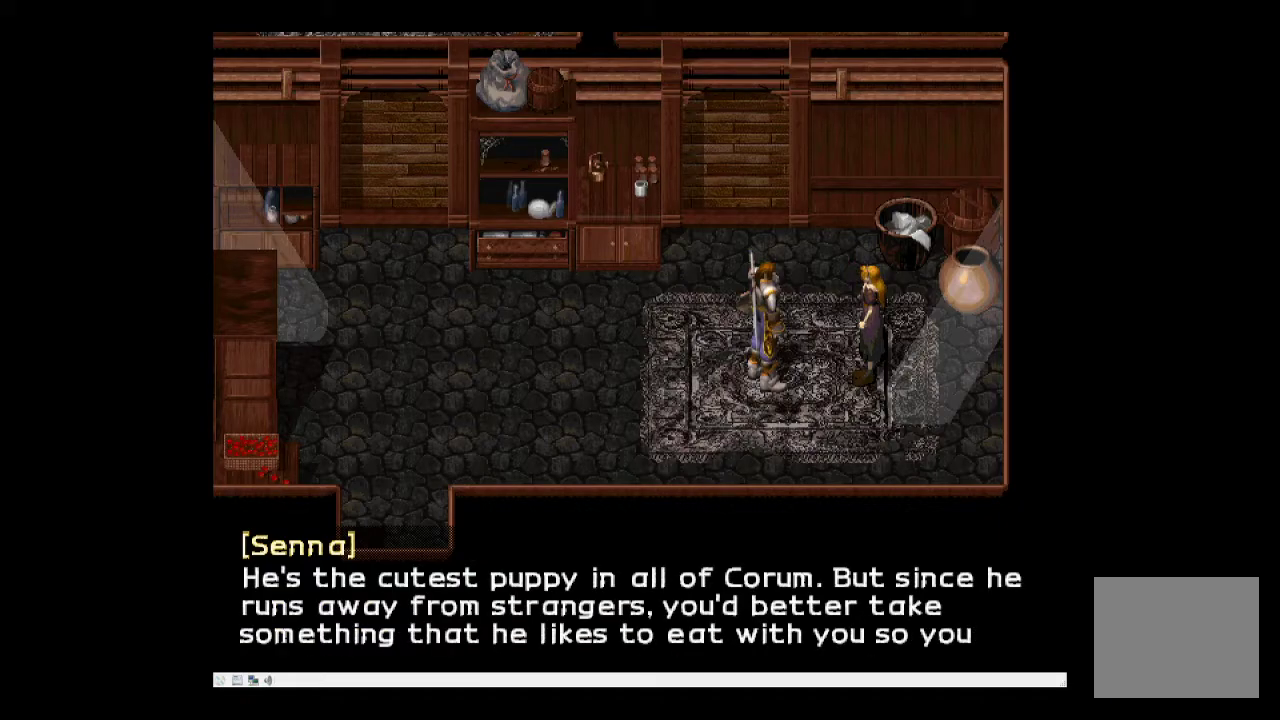
{"buttons": [], "events": [[417, "SQUARE", "up"]]}
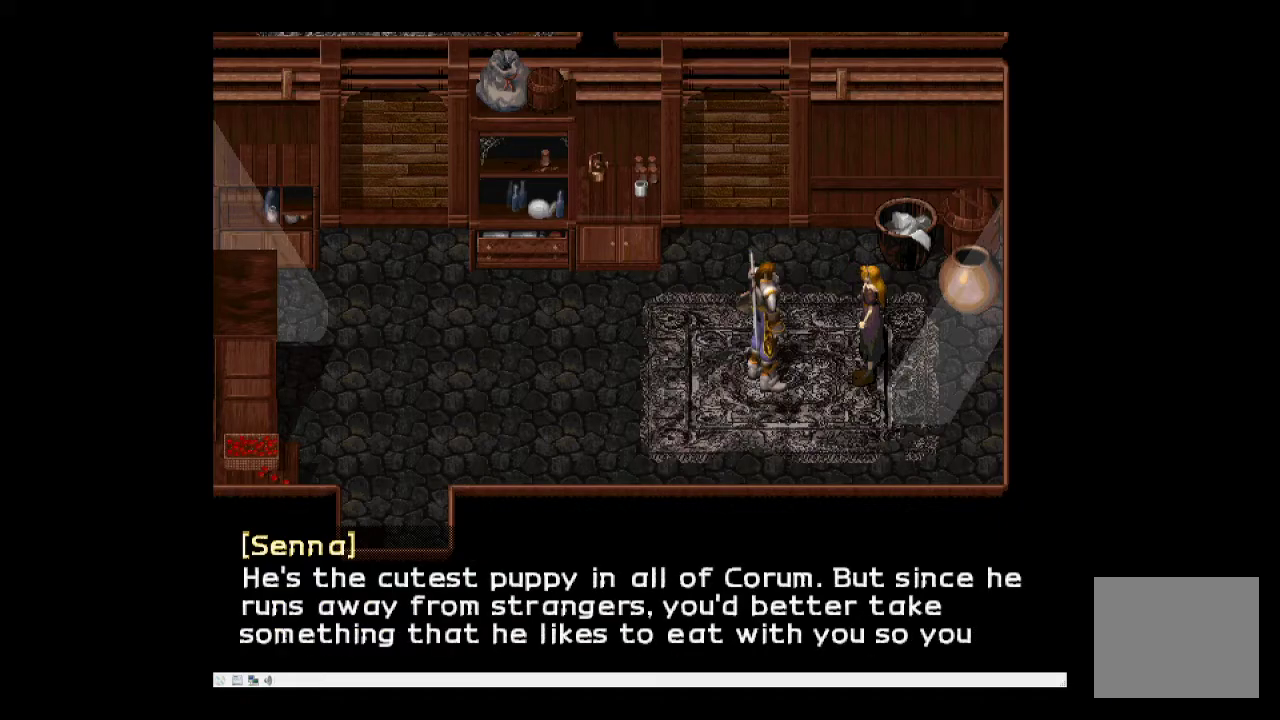
{"buttons": [], "events": []}
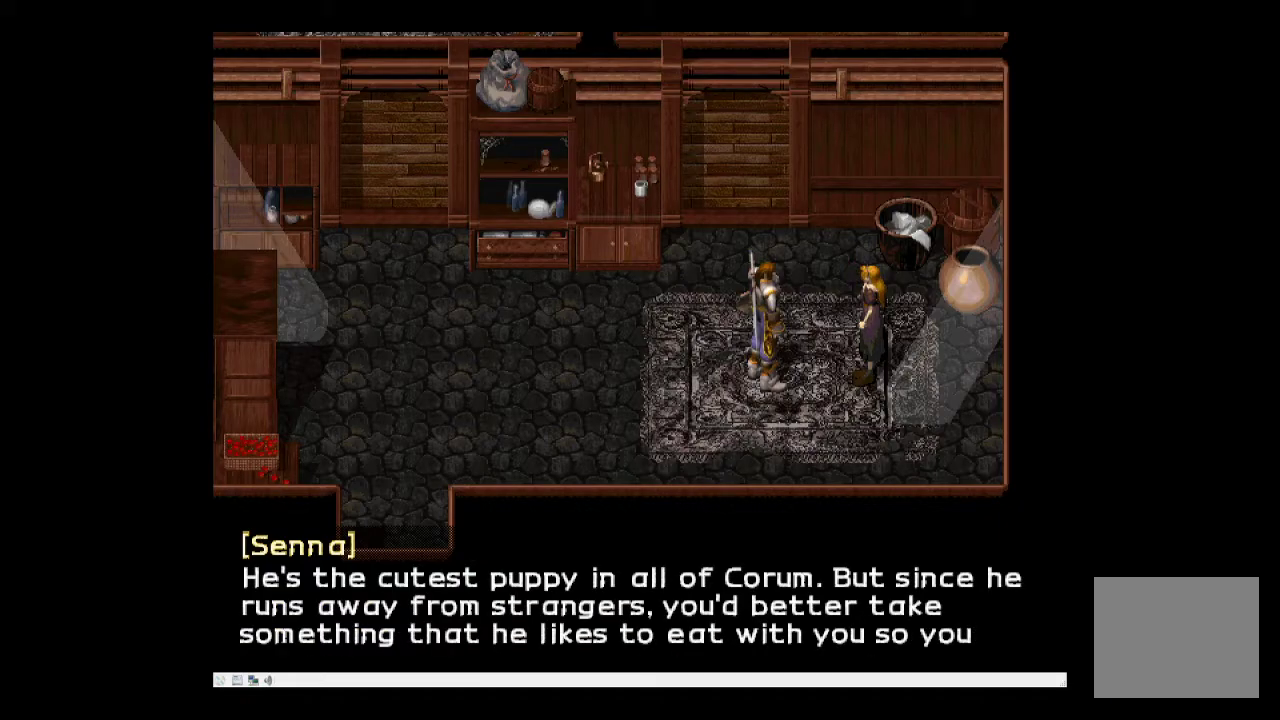
{"buttons": [], "events": []}
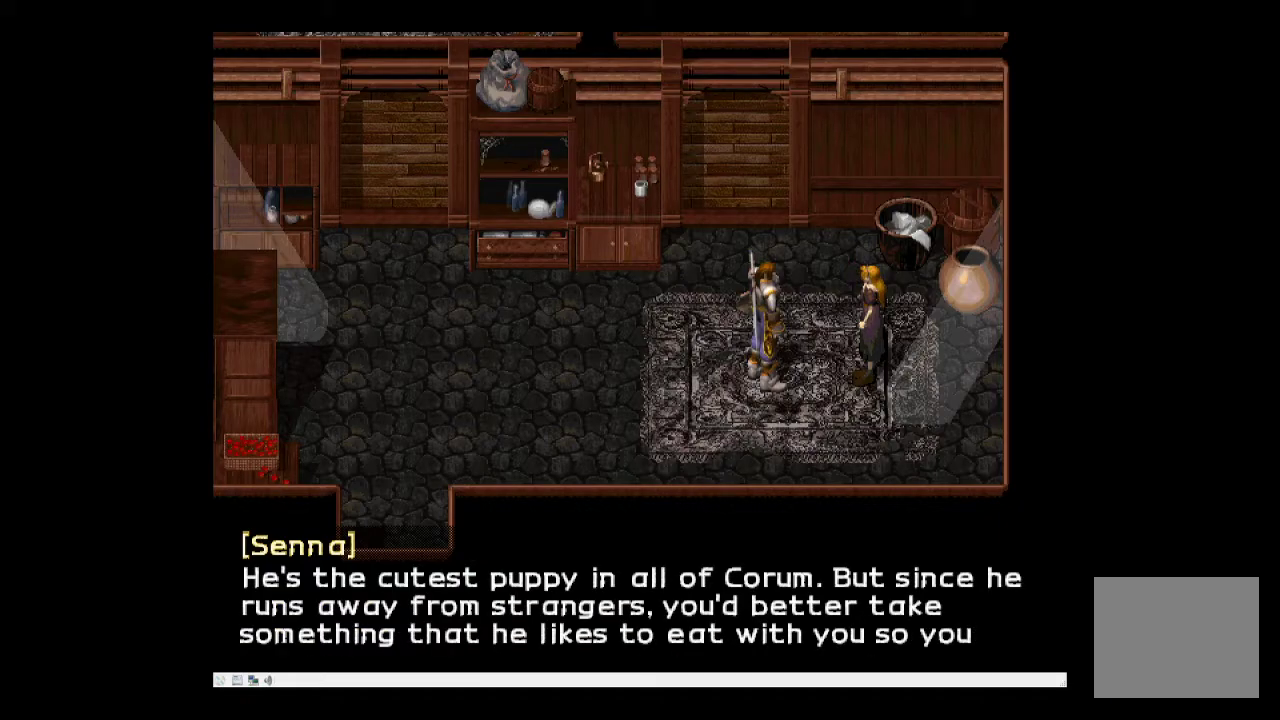
{"buttons": [], "events": []}
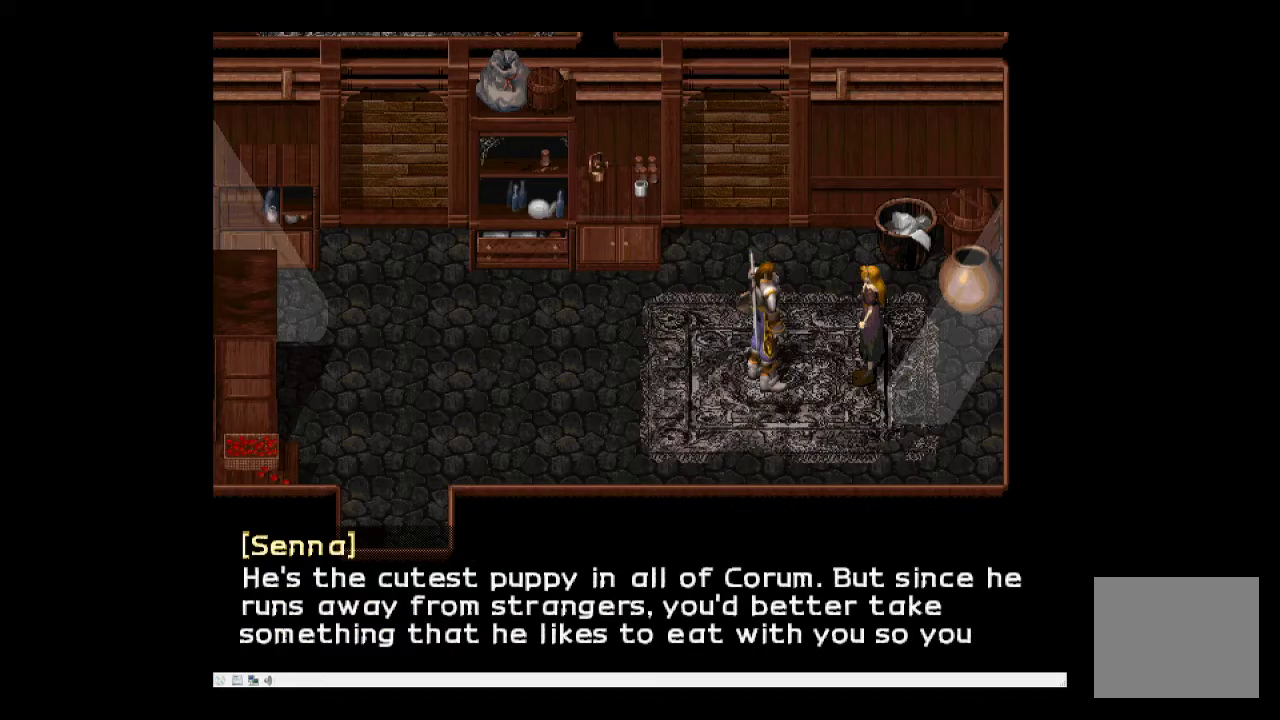
{"buttons": [], "events": []}
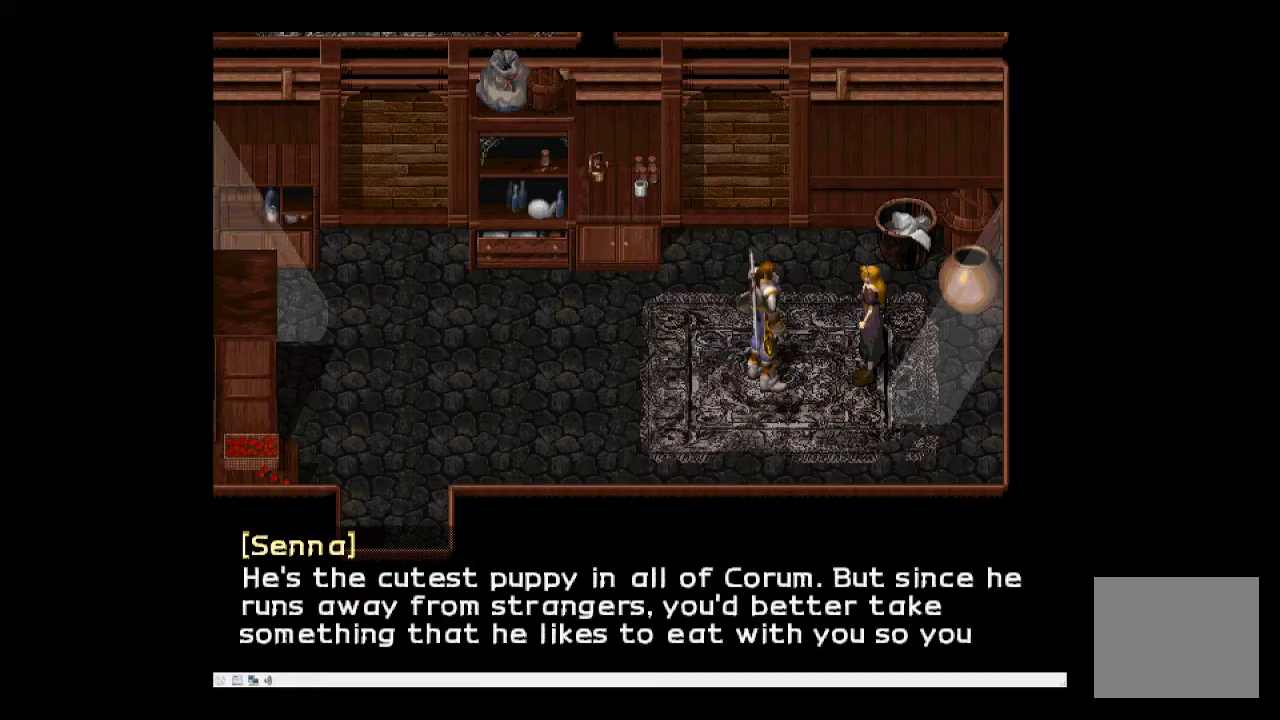
{"buttons": [], "events": []}
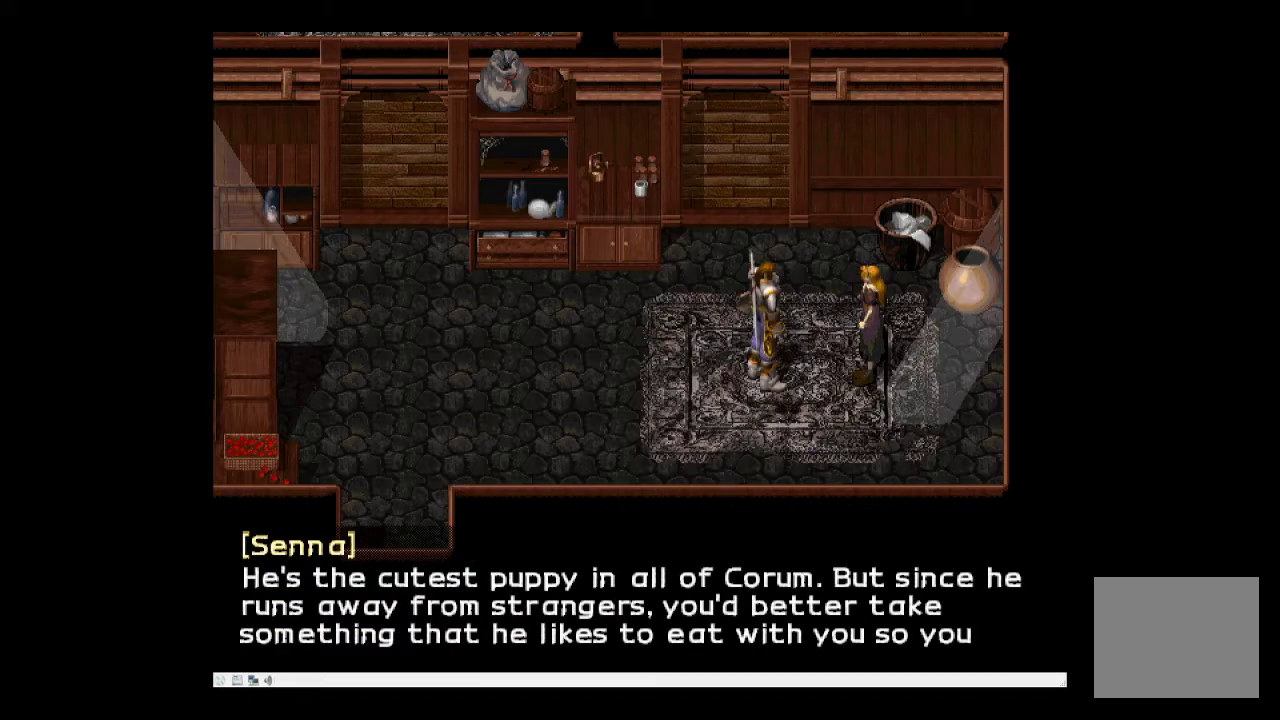
{"buttons": [], "events": []}
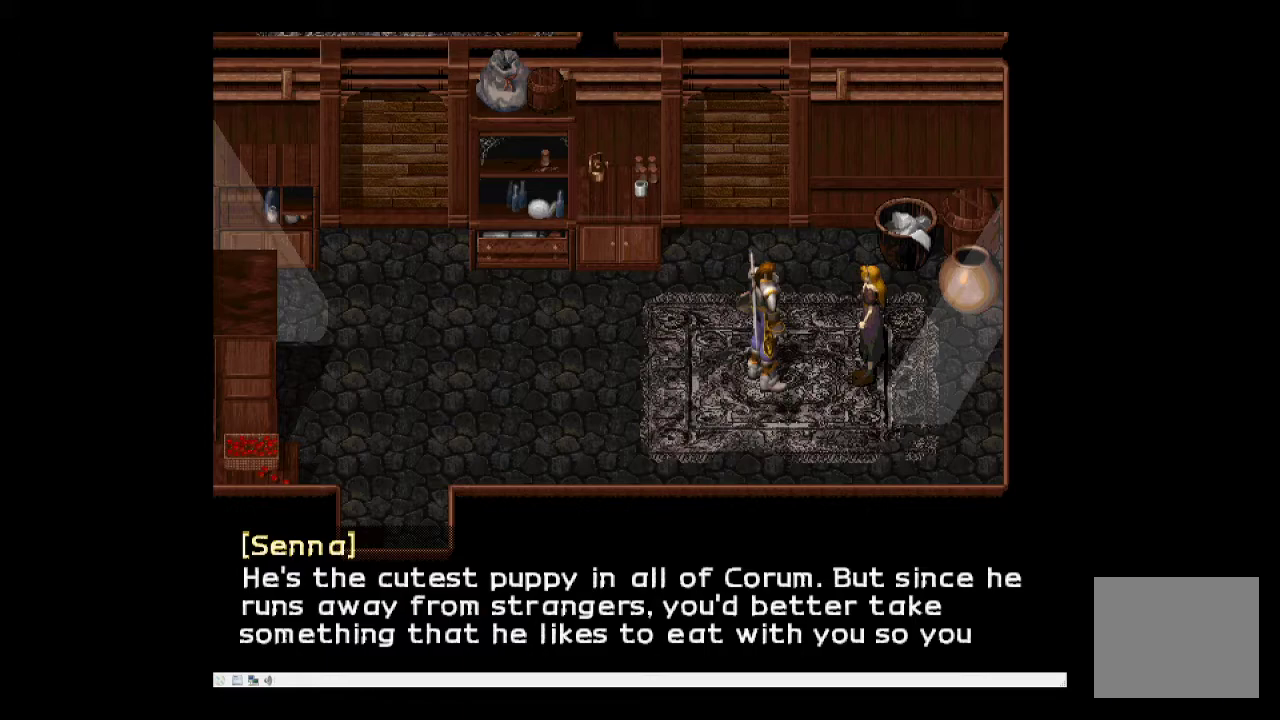
{"buttons": [], "events": [[267, "SQUARE", "down"], [400, "SQUARE", "up"]]}